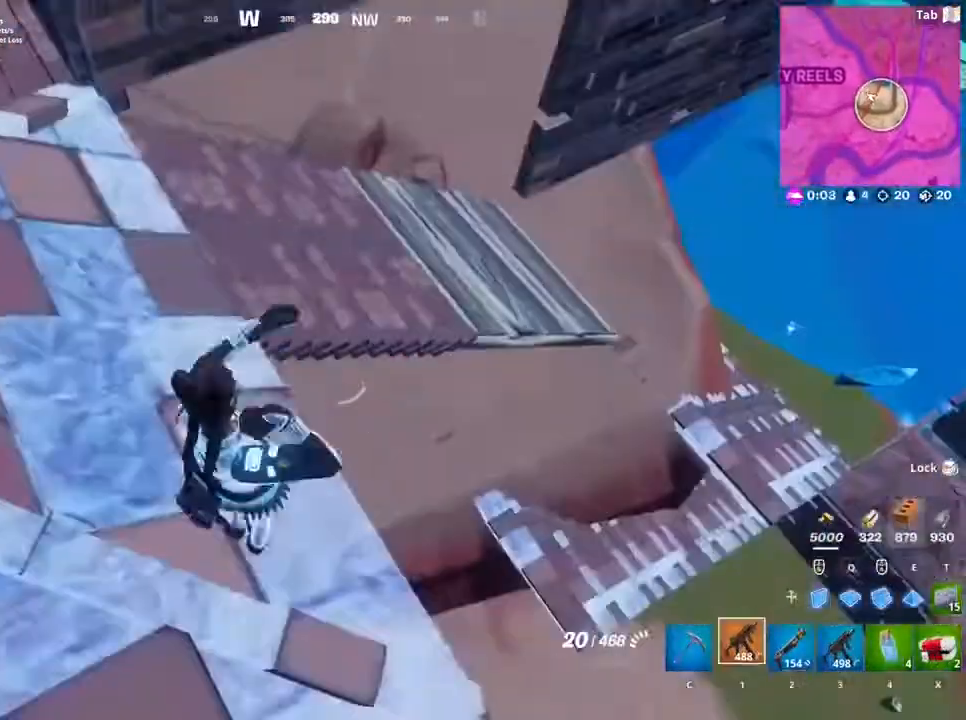
Gameplay with keyboard and mouse; each line is a JSON object with the keys and mouse buttons held at the frame after it. "events" lists presses ("down") and releases ("up") of "1", "2", "3", "4", "5", "a", "alt", "c", "caps_lock", "ctrl", "d", "e", "f", "g", "q", "r", "s", "shift", "space", "t", "tab", "v", "w", "x", "z", "mouse_left", "mouse_wheel" and "mouse_right" between this image and that frame as [ms after this image, input, new state], when the widget could be followed in between. "mouse_left", "mouse_wheel", "mouse_right" = the "left", "wheel", "right" buttons of the "mouse" list. No other keys are recorded. "wheel" means that the mouse wheel is clicked or scrolled. Not read: mouse_move.
{"keys": ["a", "r", "w"], "mouse": [], "events": [[100, "1", "up"], [200, "a", "down"], [300, "r", "down"], [300, "s", "up"], [434, "r", "up"], [500, "r", "down"], [500, "w", "down"]]}
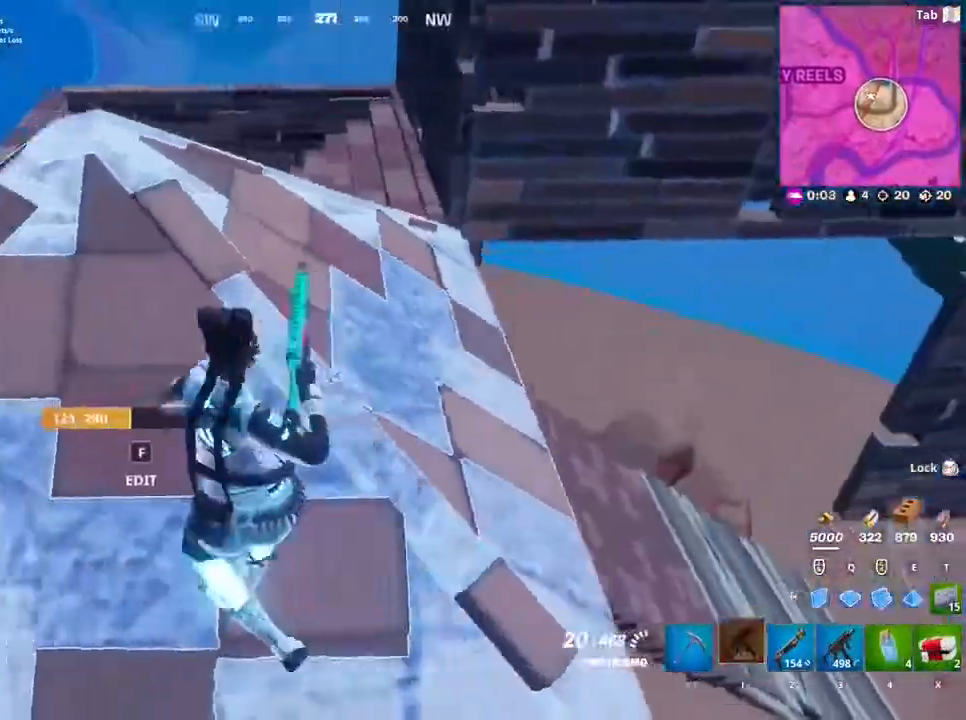
{"keys": ["w"], "mouse": [], "events": [[67, "a", "up"], [67, "r", "up"], [201, "shift", "down"], [301, "d", "down"], [367, "d", "up"], [401, "shift", "up"]]}
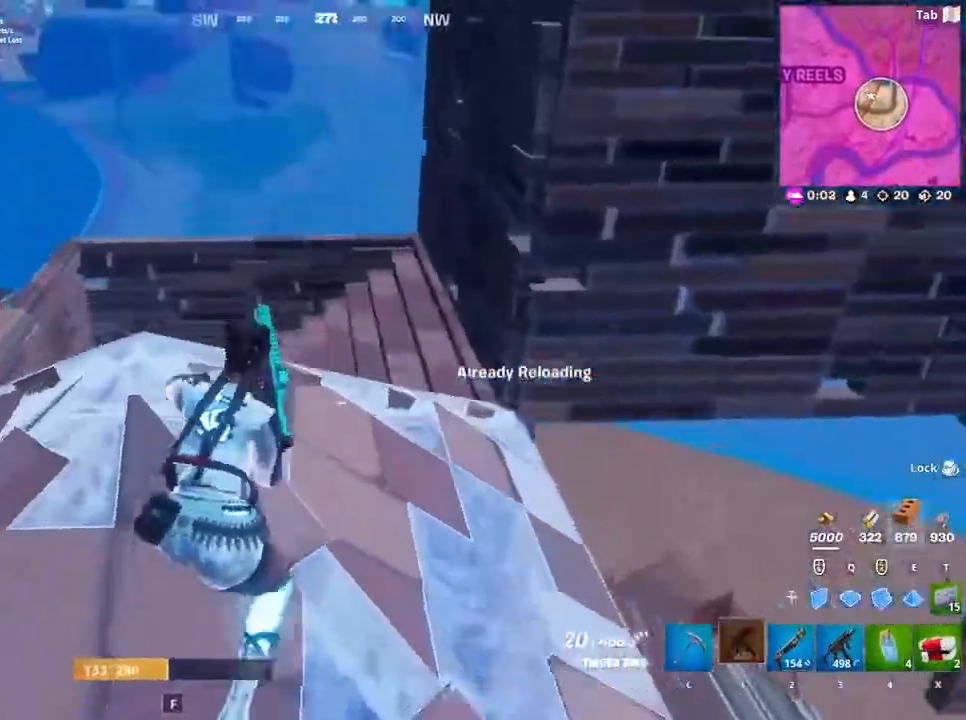
{"keys": ["w"], "mouse": [], "events": [[100, "space", "down"], [200, "d", "down"], [267, "space", "up"], [434, "d", "up"]]}
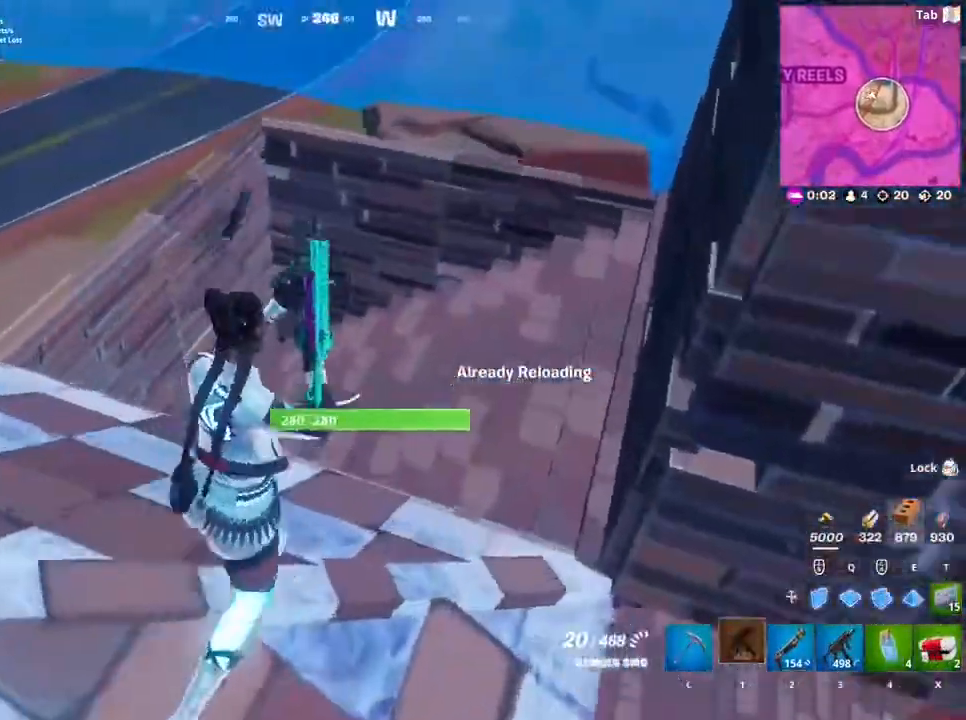
{"keys": ["d", "w"], "mouse": [], "events": [[67, "space", "down"], [101, "d", "down"], [167, "d", "up"], [301, "space", "up"], [501, "d", "down"]]}
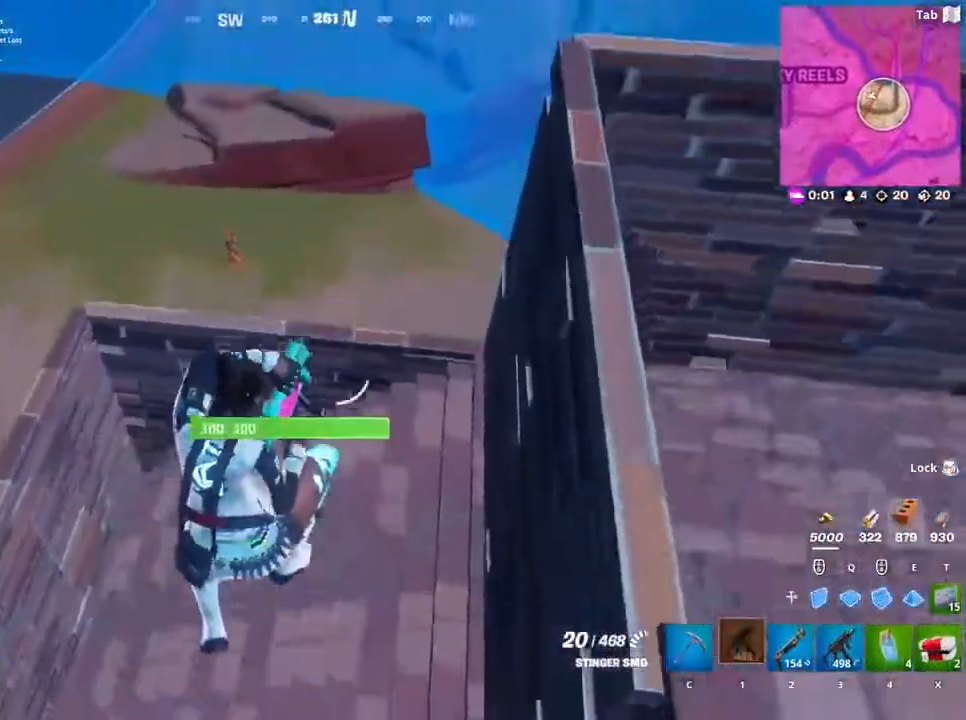
{"keys": ["d", "w"], "mouse": [], "events": []}
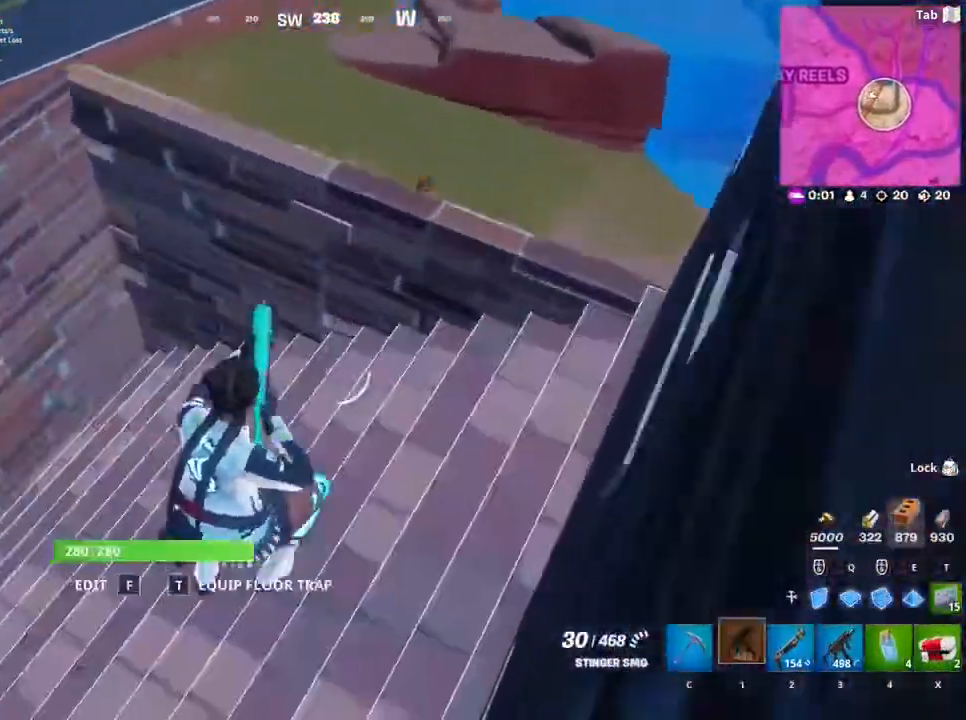
{"keys": ["d", "w"], "mouse": [], "events": []}
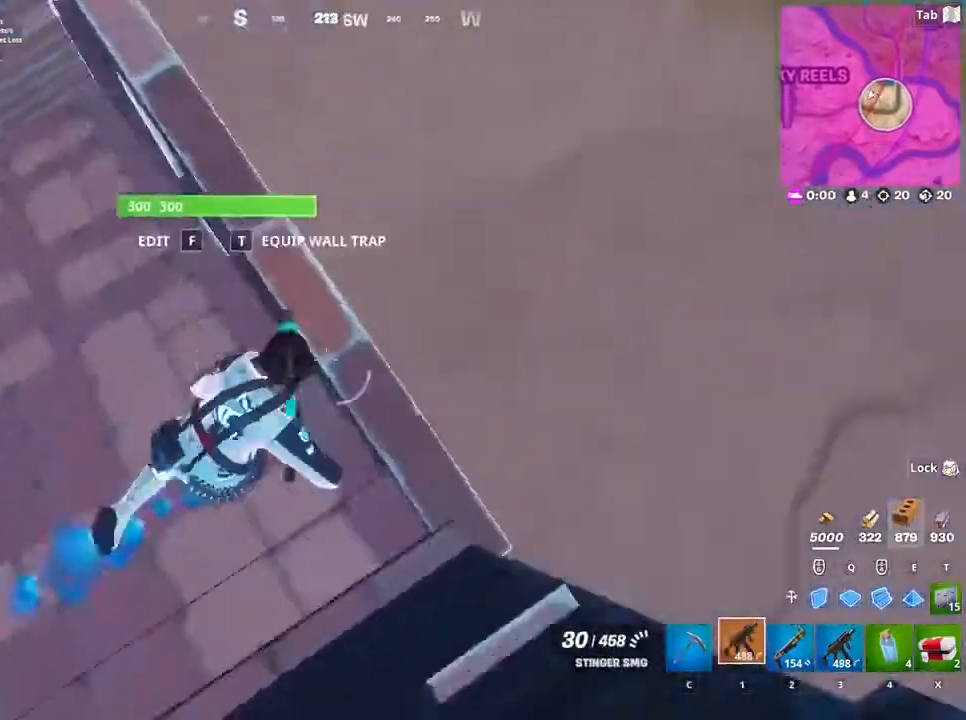
{"keys": ["d"], "mouse": [], "events": [[334, "w", "up"]]}
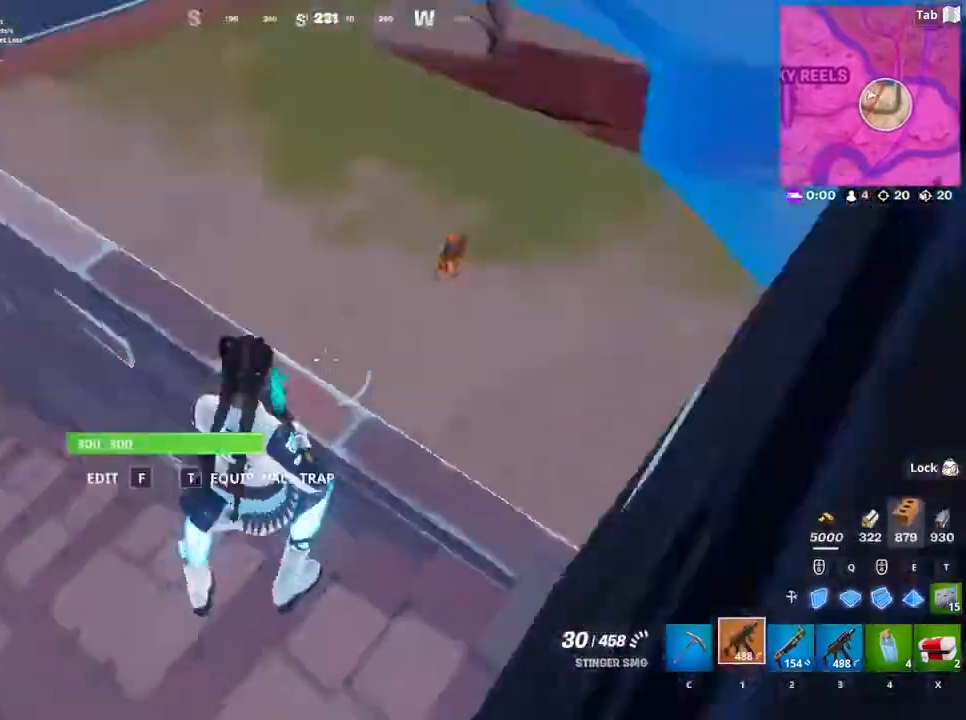
{"keys": ["space"], "mouse": ["left"], "events": [[134, "d", "up"], [167, "d", "down"], [367, "d", "up"], [468, "mouse_left", "down"], [468, "space", "down"]]}
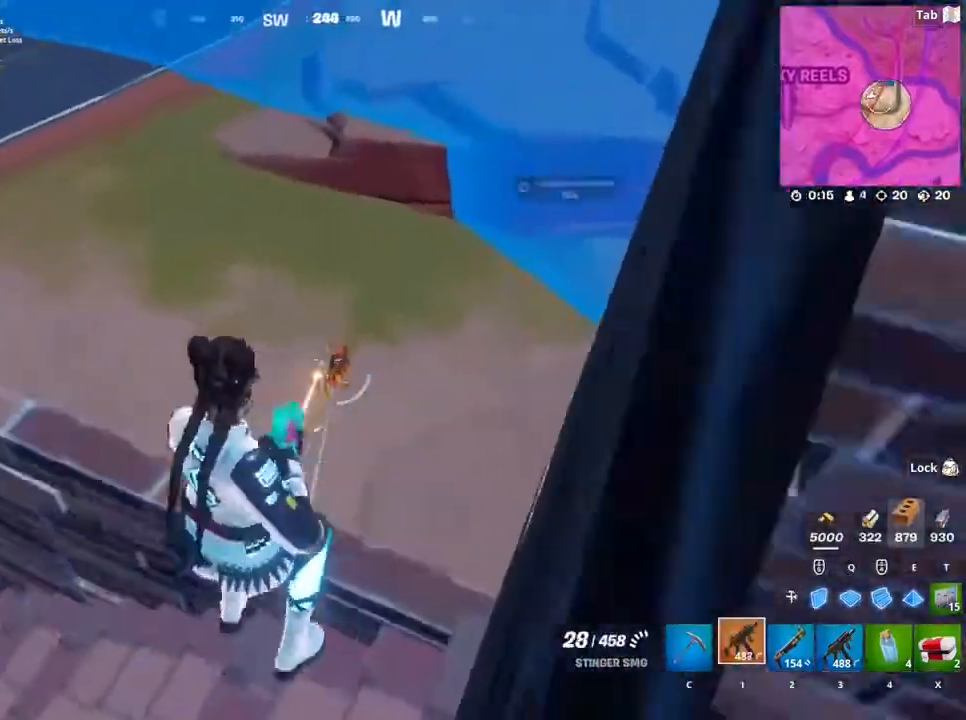
{"keys": [], "mouse": ["left"], "events": [[100, "w", "down"], [133, "space", "up"], [233, "w", "up"]]}
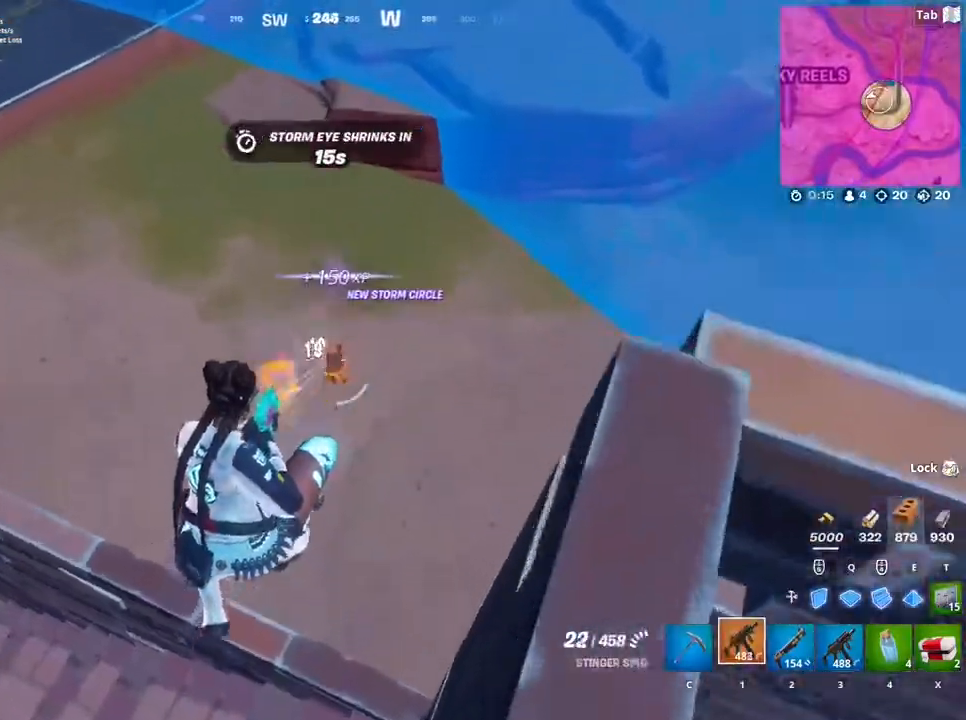
{"keys": ["a"], "mouse": ["left"], "events": [[67, "d", "down"], [167, "d", "up"], [401, "a", "down"]]}
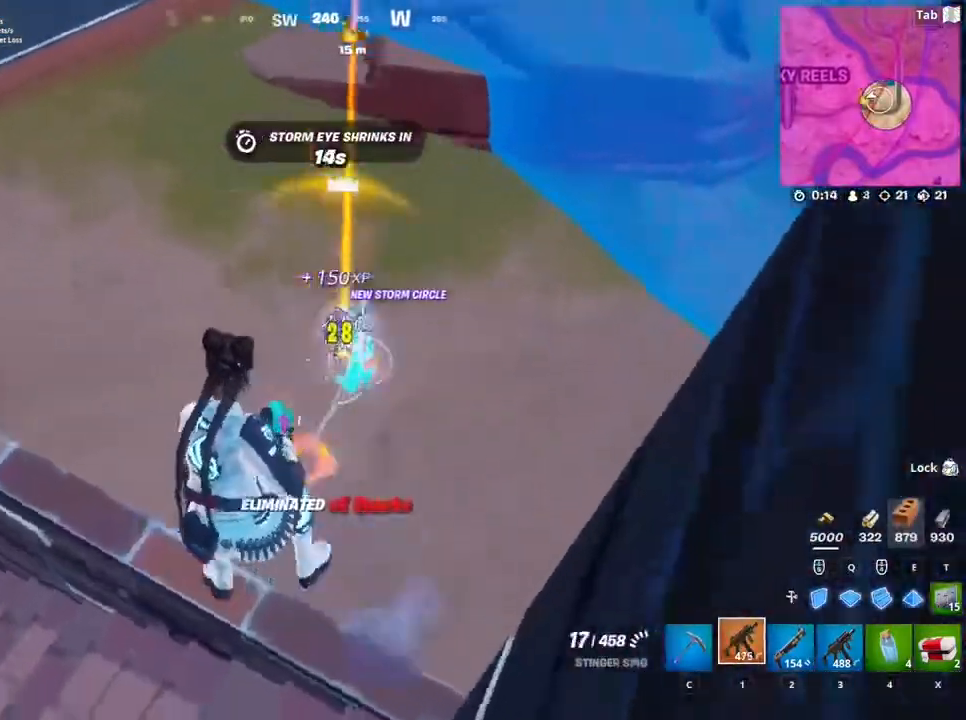
{"keys": ["a", "s"], "mouse": [], "events": [[33, "mouse_left", "up"], [33, "space", "down"], [67, "r", "down"], [167, "r", "up"], [233, "space", "up"], [367, "s", "down"]]}
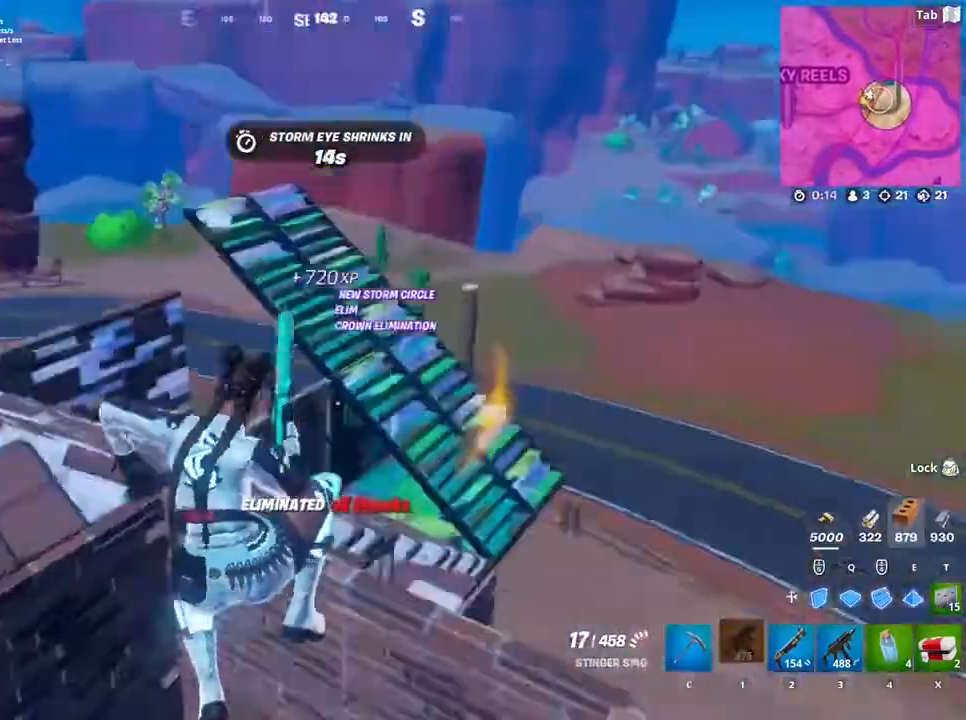
{"keys": ["d"], "mouse": [], "events": [[34, "s", "up"], [468, "a", "up"], [468, "d", "down"]]}
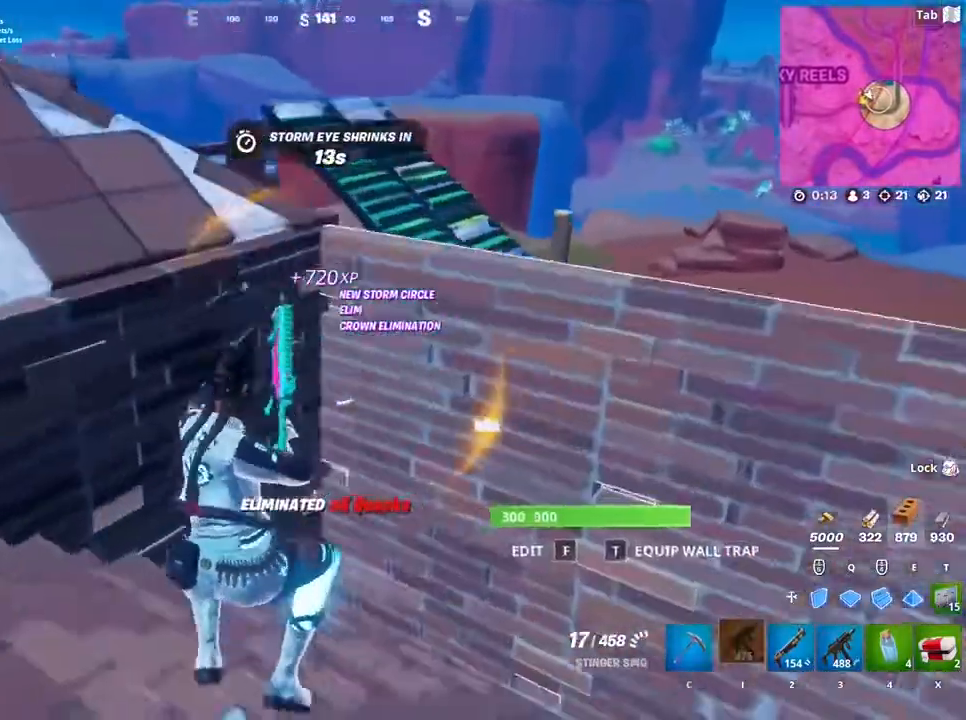
{"keys": ["d", "w"], "mouse": [], "events": [[300, "w", "down"]]}
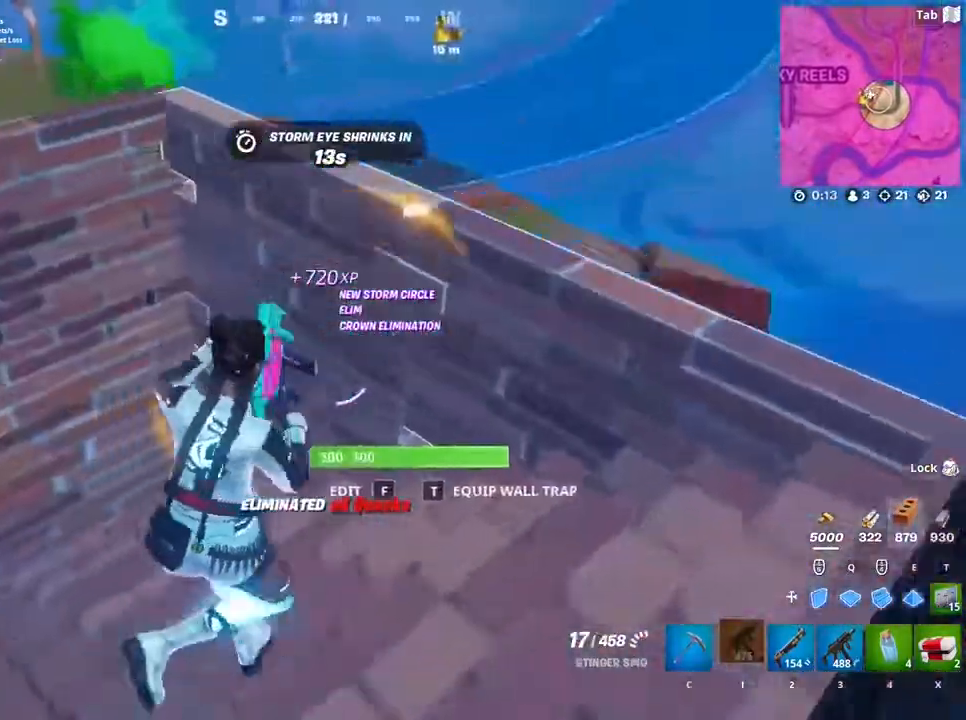
{"keys": ["a", "w"], "mouse": [], "events": [[67, "space", "down"], [167, "d", "up"], [301, "a", "down"], [301, "space", "up"]]}
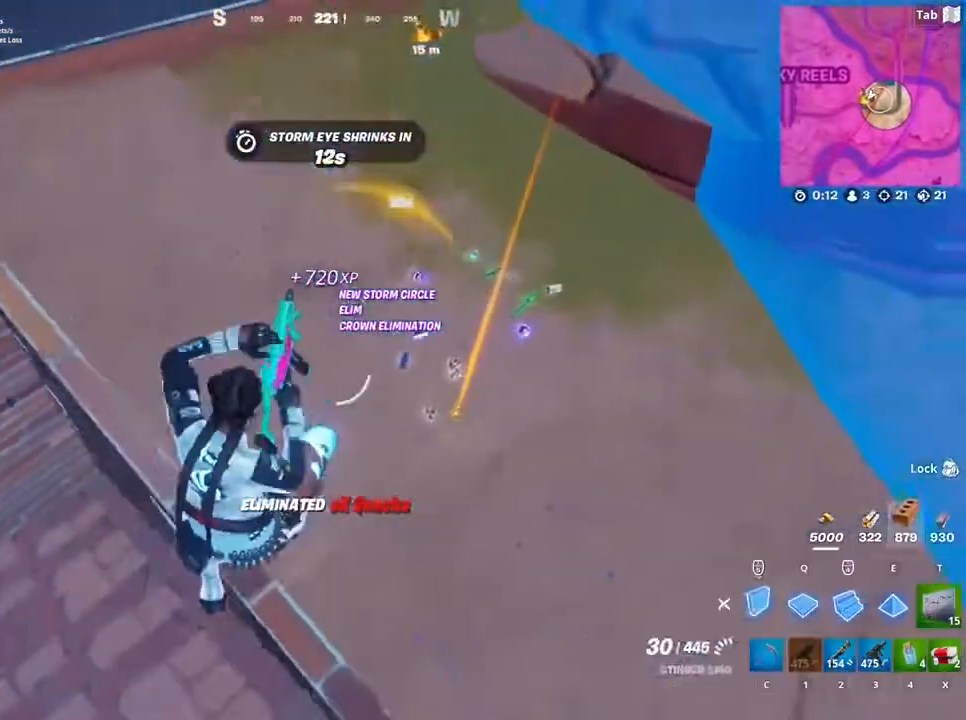
{"keys": ["e", "w"], "mouse": [], "events": [[133, "mouse_right", "down"], [233, "mouse_right", "up"], [267, "mouse_right", "down"], [367, "a", "up"], [367, "mouse_right", "up"], [400, "e", "down"]]}
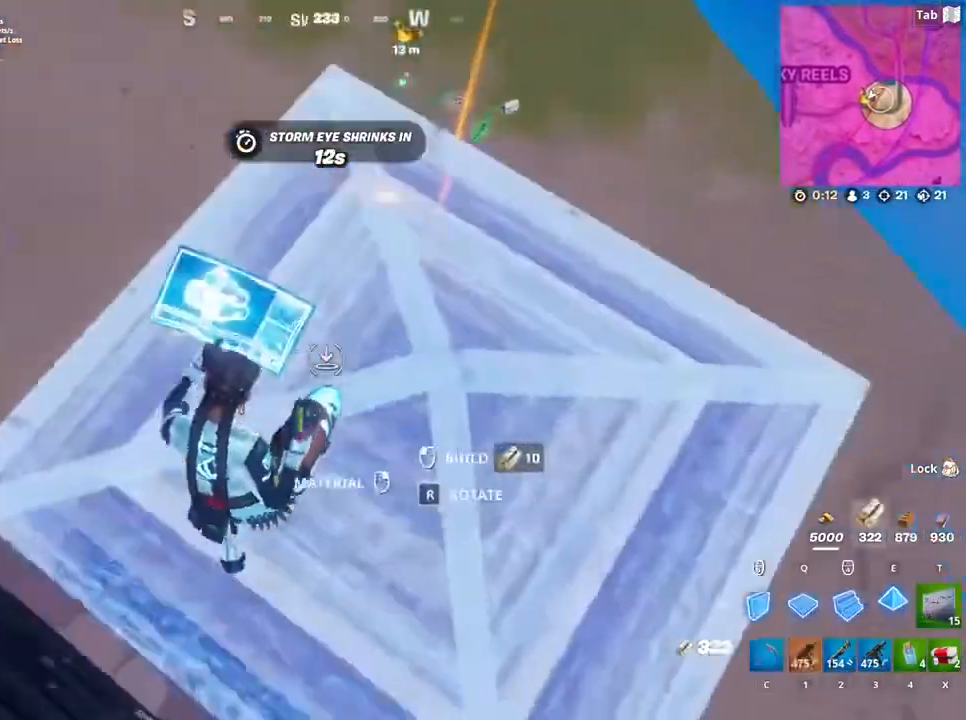
{"keys": ["w"], "mouse": [], "events": [[34, "e", "up"], [167, "mouse_left", "down"], [334, "mouse_left", "up"], [434, "x", "down"], [501, "x", "up"]]}
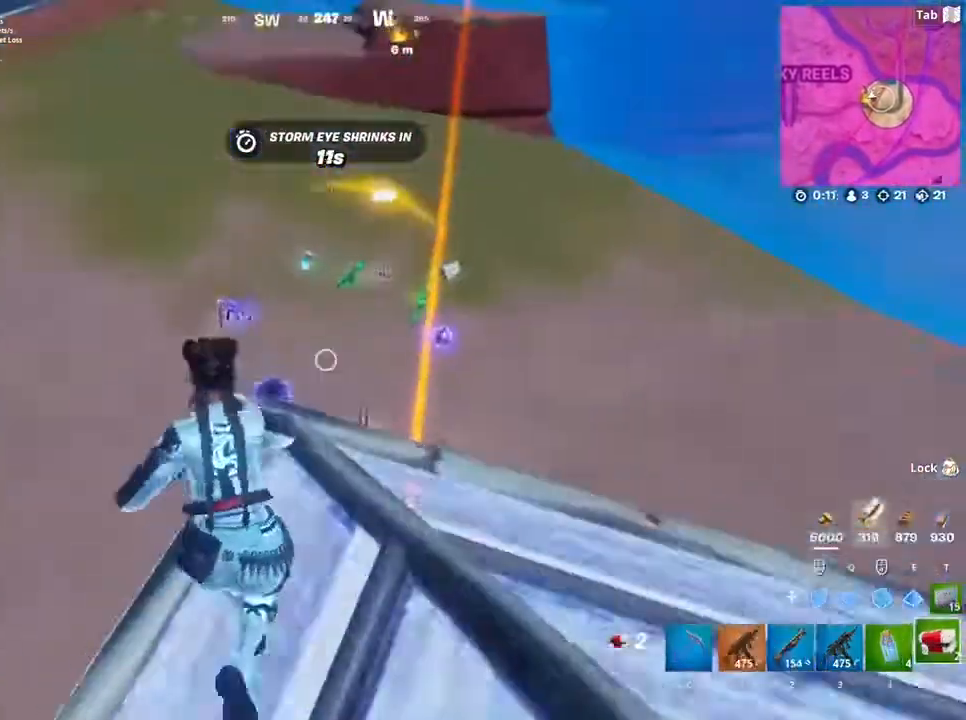
{"keys": ["w"], "mouse": [], "events": []}
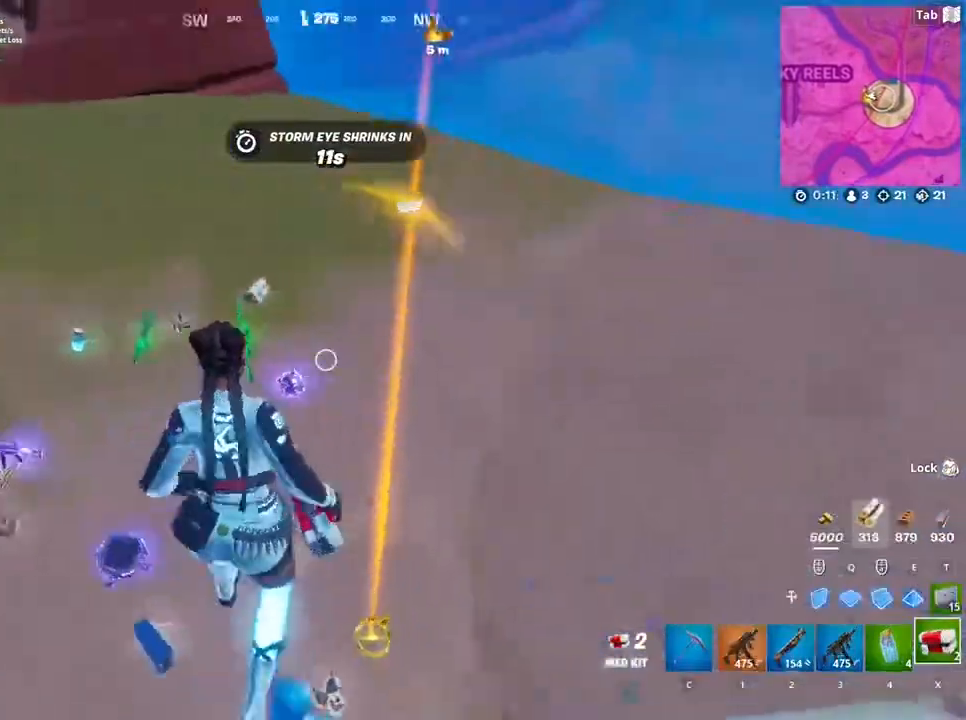
{"keys": ["a", "w"], "mouse": [], "events": [[401, "a", "down"]]}
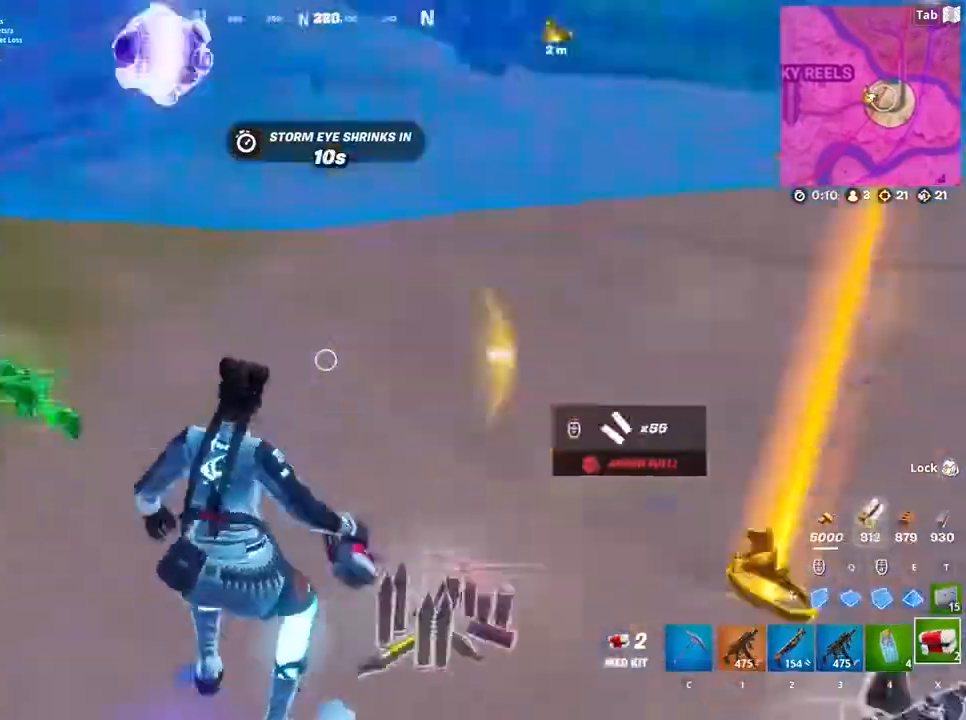
{"keys": ["d", "w"], "mouse": ["left"], "events": [[33, "c", "down"], [133, "a", "up"], [133, "c", "up"], [133, "mouse_wheel", "down"], [233, "d", "down"], [367, "mouse_wheel", "up"], [467, "mouse_left", "down"]]}
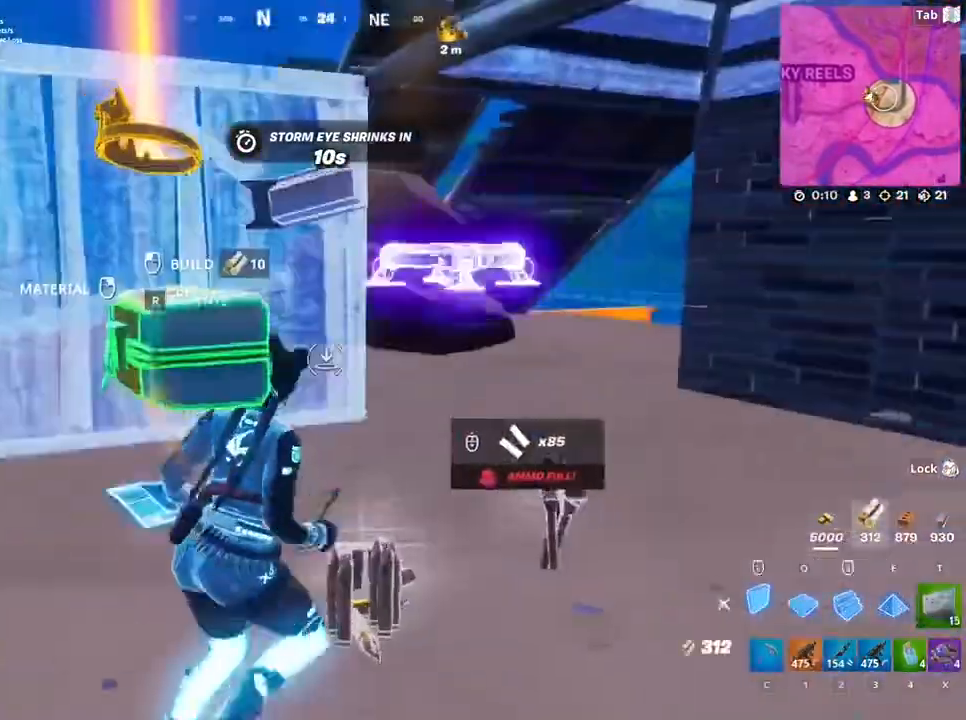
{"keys": ["w"], "mouse": ["left"], "events": [[67, "w", "up"], [167, "w", "down"], [434, "d", "up"]]}
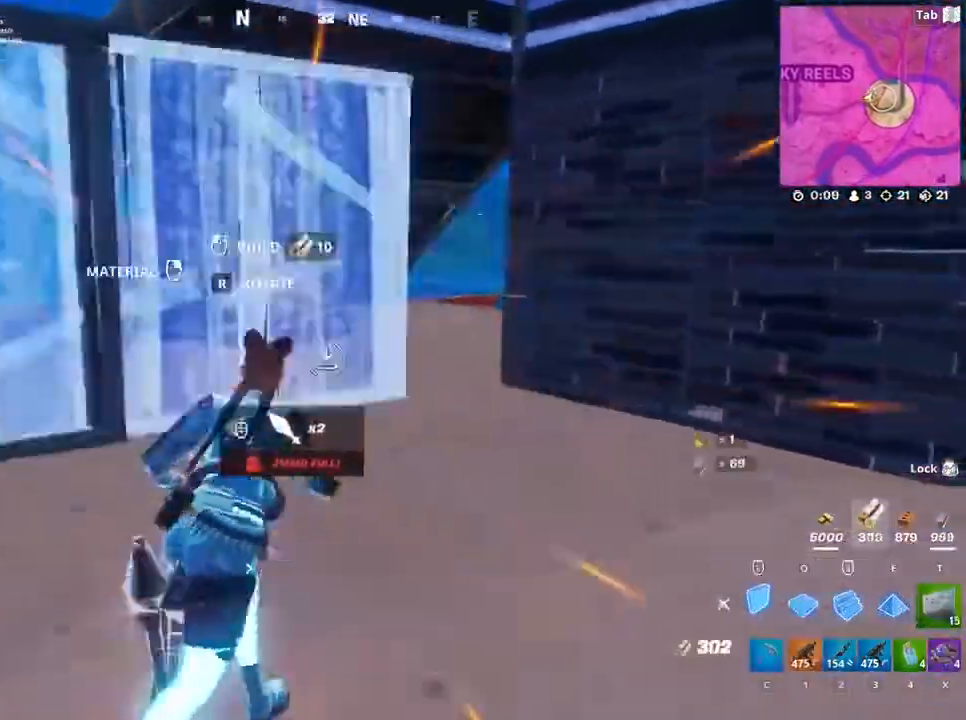
{"keys": ["w"], "mouse": ["left"], "events": [[33, "a", "down"], [167, "w", "up"], [200, "space", "down"], [300, "mouse_left", "up"], [300, "w", "down"], [467, "a", "up"], [467, "mouse_left", "down"], [467, "space", "up"]]}
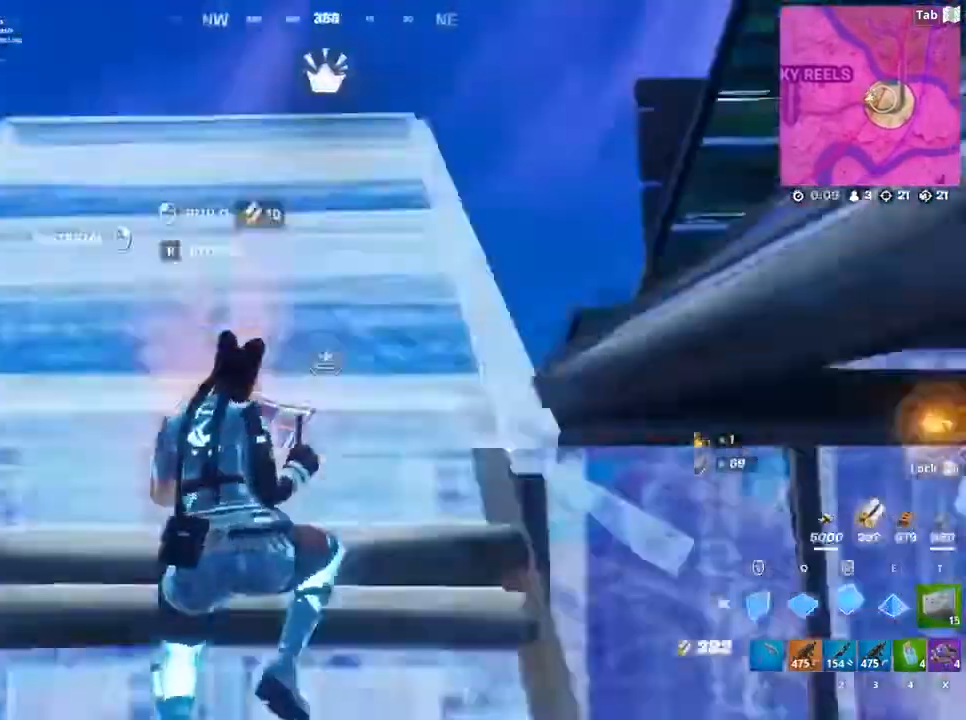
{"keys": ["a", "w"], "mouse": ["left"], "events": [[201, "q", "down"], [367, "q", "up"], [501, "a", "down"]]}
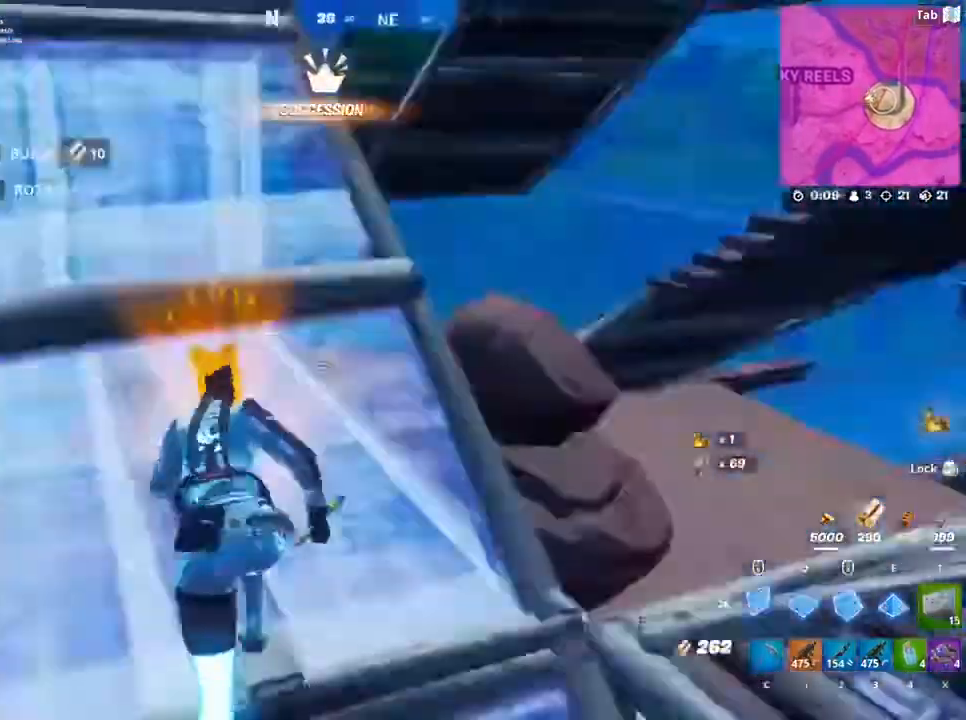
{"keys": ["a", "w"], "mouse": ["left"], "events": [[200, "mouse_left", "up"], [233, "c", "down"], [300, "c", "up"], [400, "f", "down"], [434, "f", "up"], [434, "mouse_left", "down"]]}
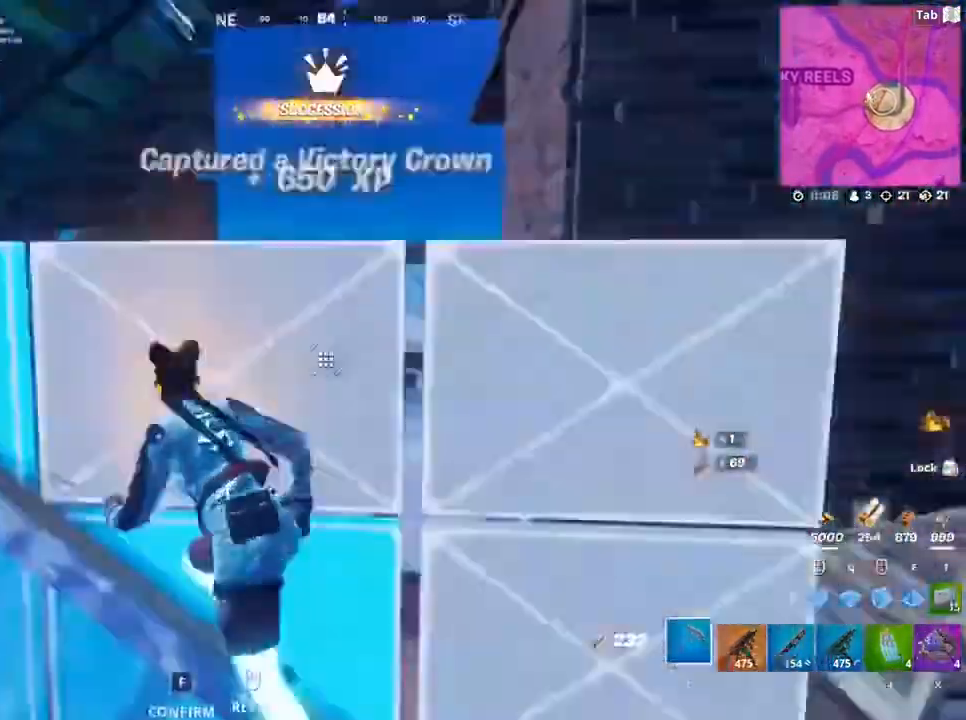
{"keys": ["a", "w"], "mouse": [], "events": [[34, "mouse_left", "up"], [67, "a", "up"], [167, "2", "down"], [201, "space", "down"], [267, "2", "up"], [401, "a", "down"], [401, "space", "up"]]}
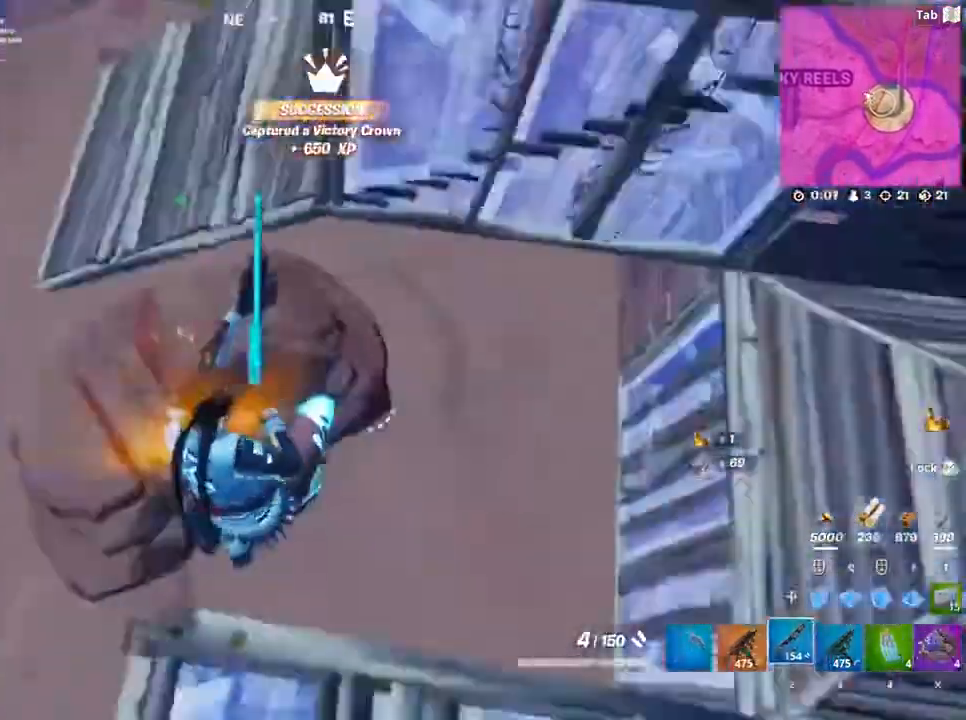
{"keys": ["a", "w"], "mouse": [], "events": []}
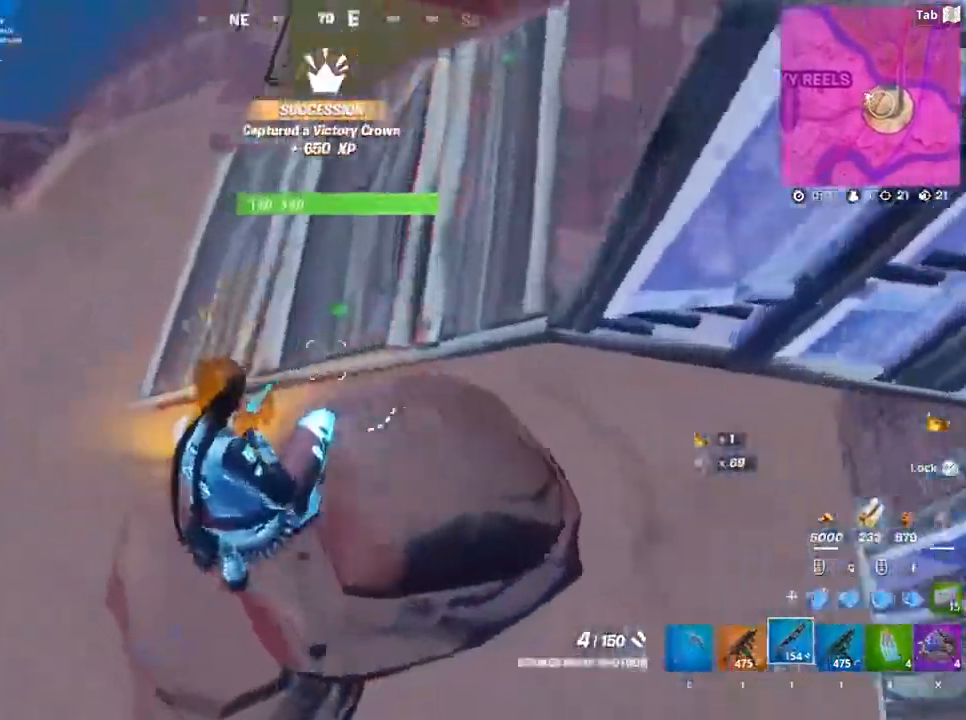
{"keys": ["a", "space", "w"], "mouse": [], "events": [[468, "space", "down"]]}
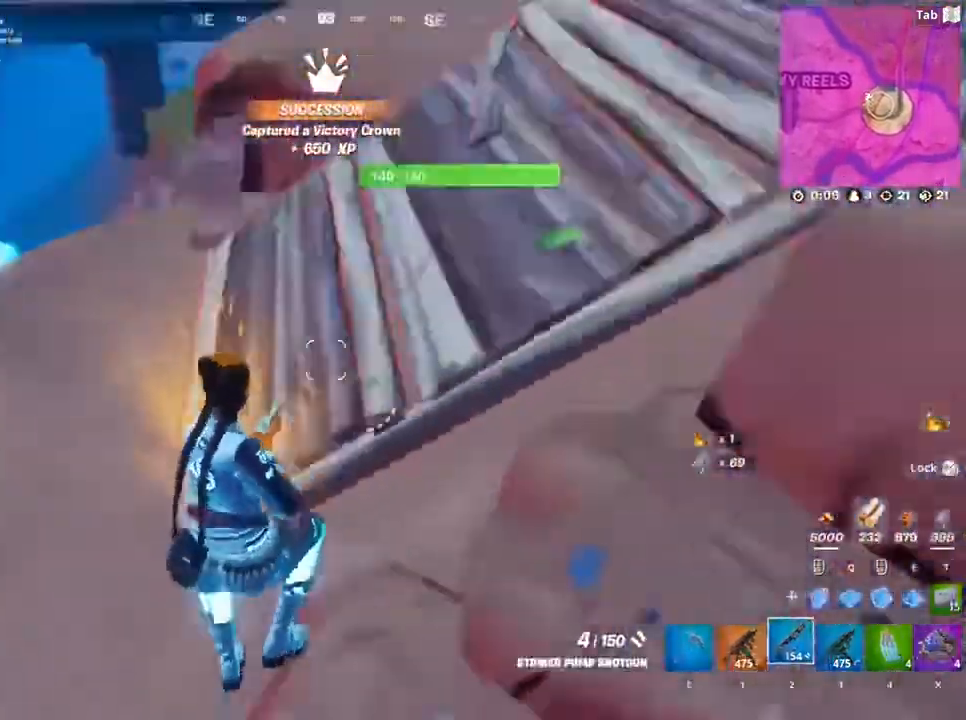
{"keys": ["a", "w"], "mouse": [], "events": [[33, "w", "up"], [167, "space", "up"], [200, "s", "down"], [367, "s", "up"], [500, "w", "down"]]}